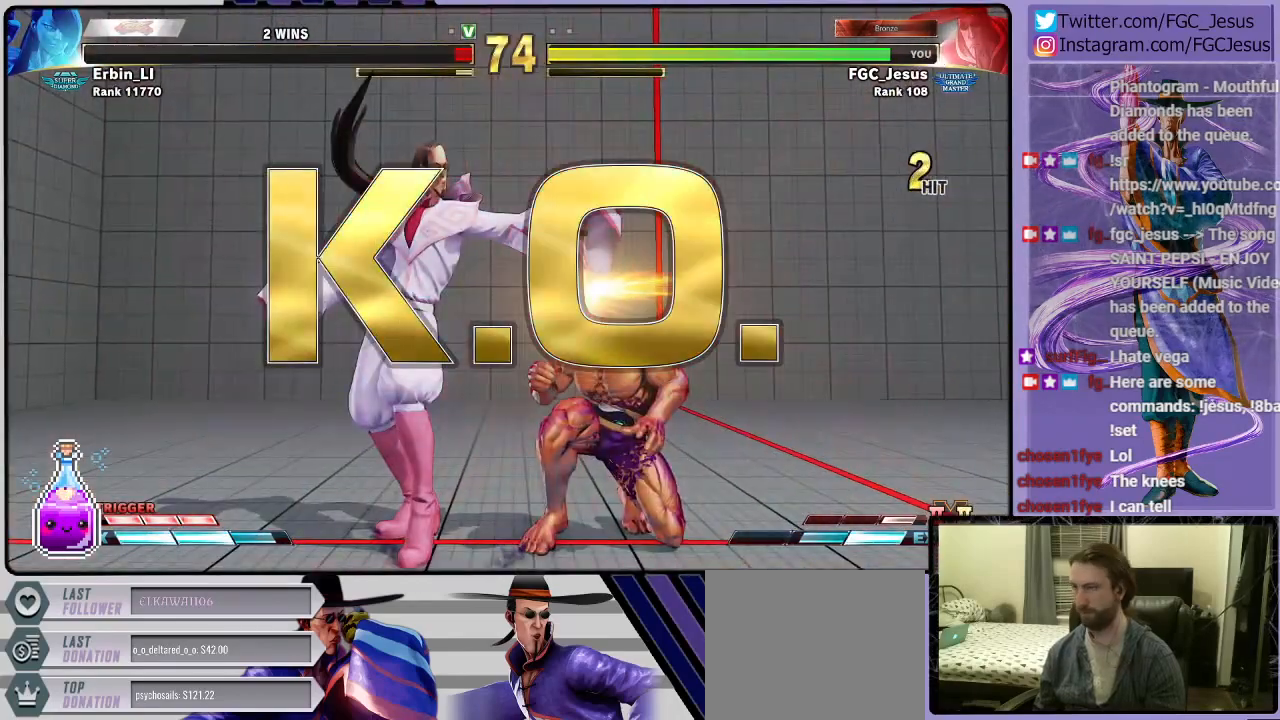
Gameplay with a controller (PlayStation layout); each line is a JSON object with the inputs held at the frame after it. "events" lists button and stick changes between this image and that frame as [ms after this image, input, new state], when the widget could be followed in between.
{"buttons": [], "left_stick": "center", "right_stick": "center", "events": []}
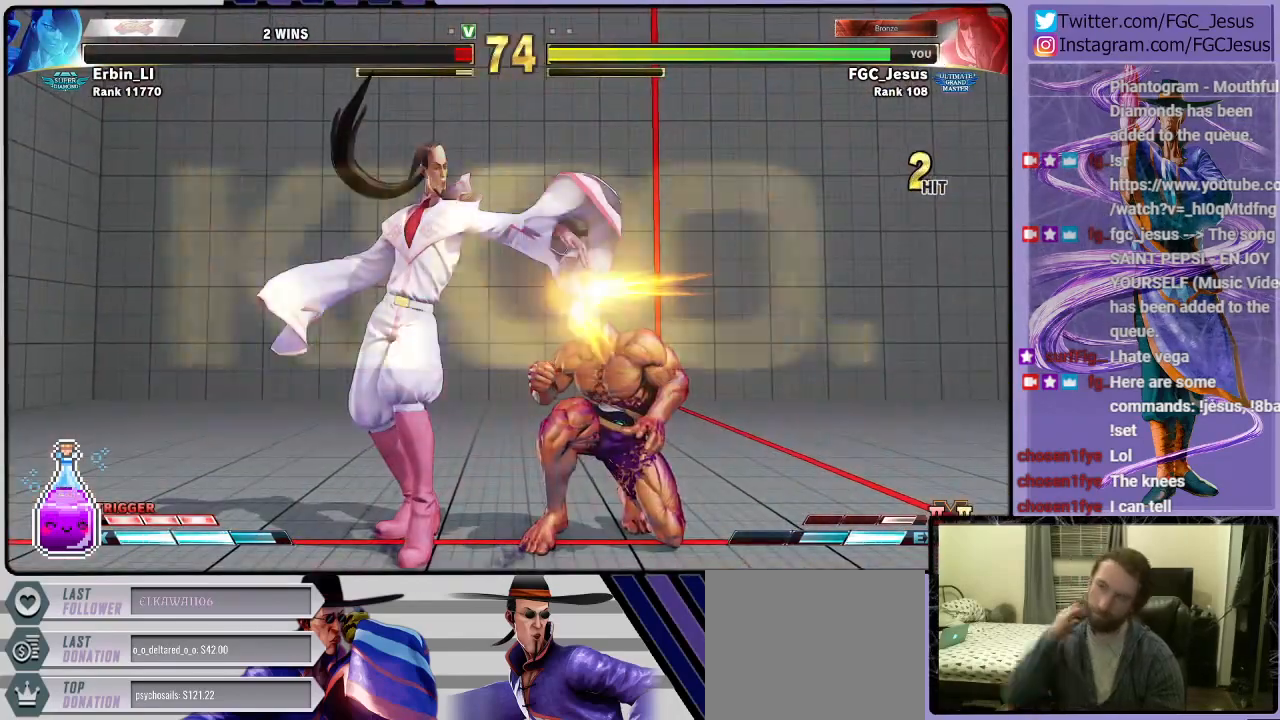
{"buttons": [], "left_stick": "center", "right_stick": "center", "events": []}
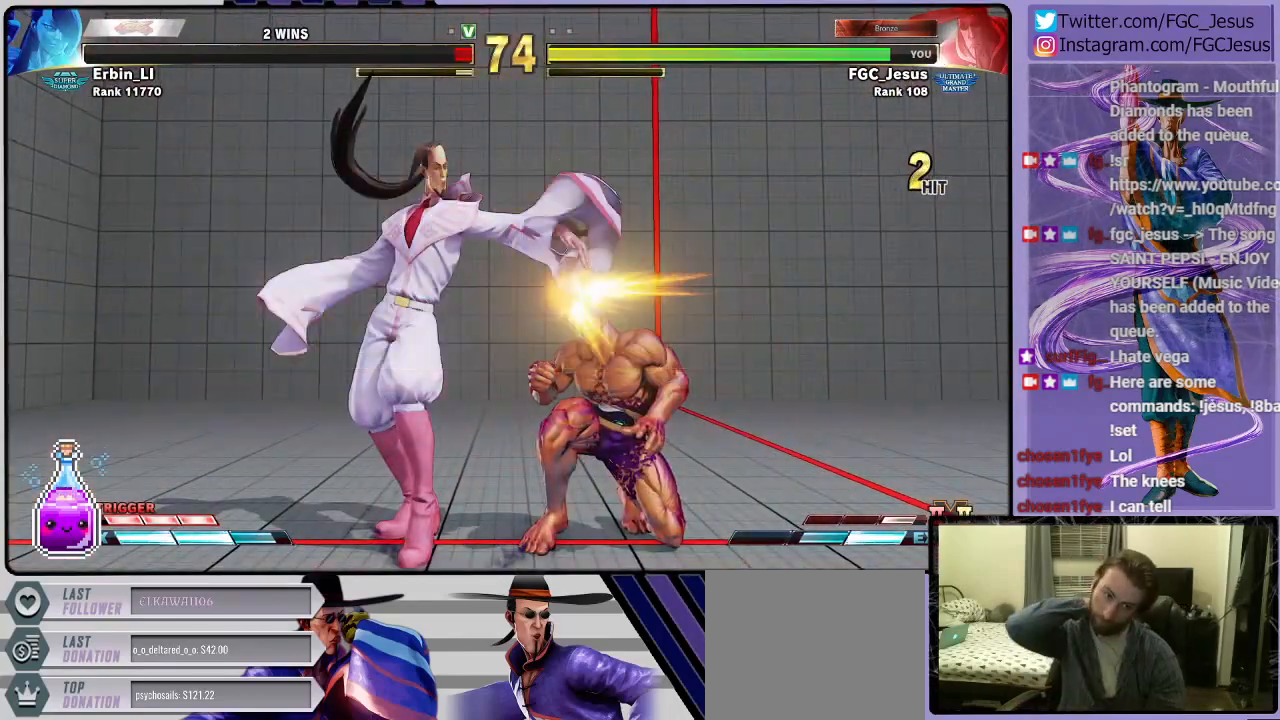
{"buttons": [], "left_stick": "center", "right_stick": "center", "events": []}
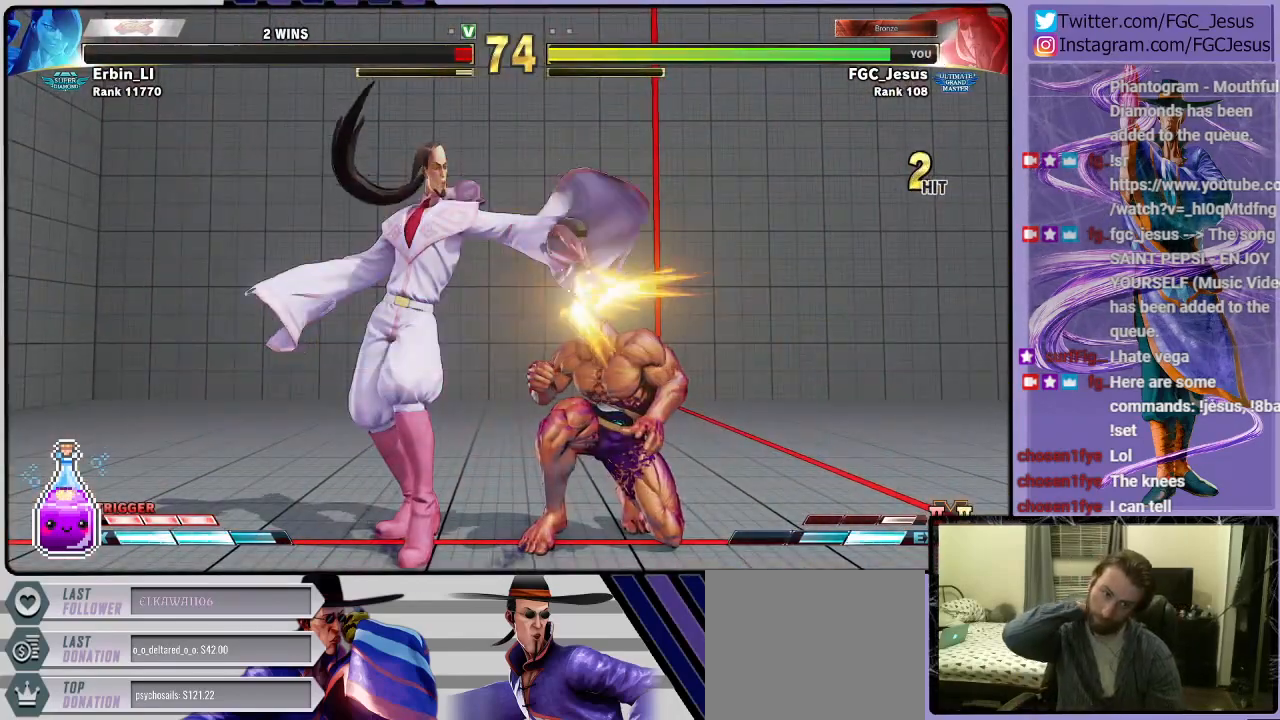
{"buttons": [], "left_stick": "center", "right_stick": "center", "events": []}
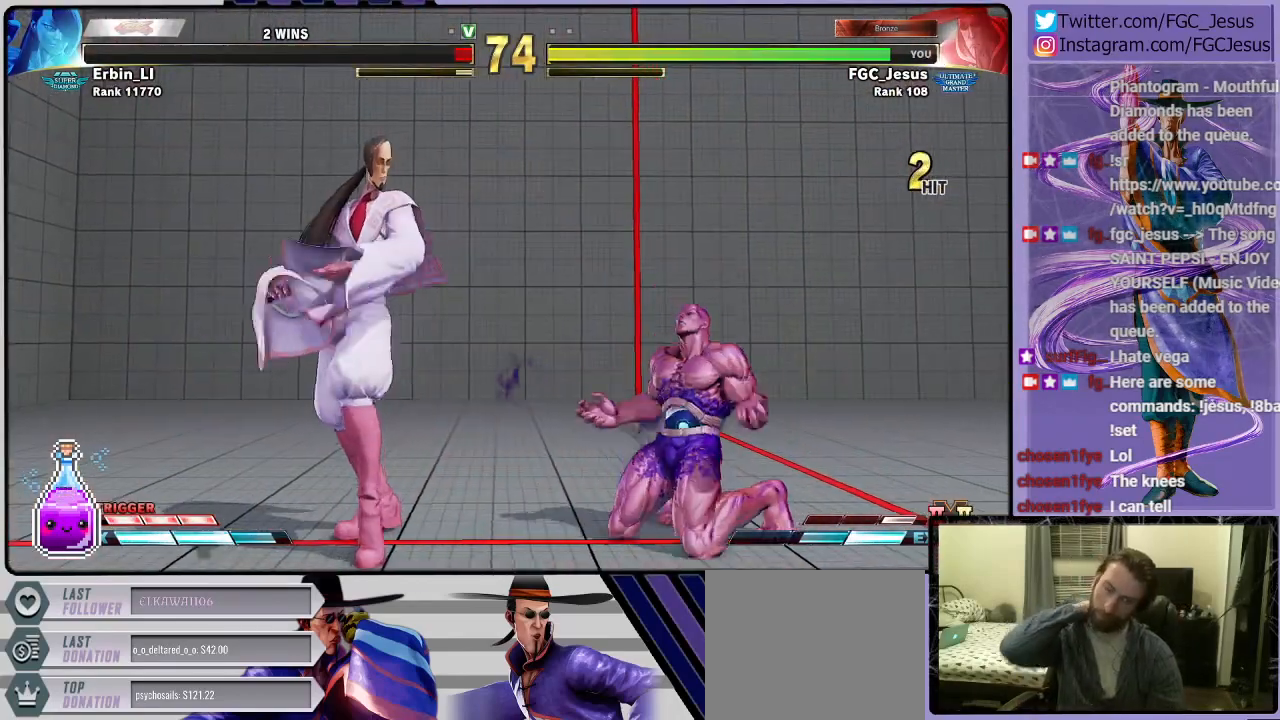
{"buttons": [], "left_stick": "center", "right_stick": "center", "events": []}
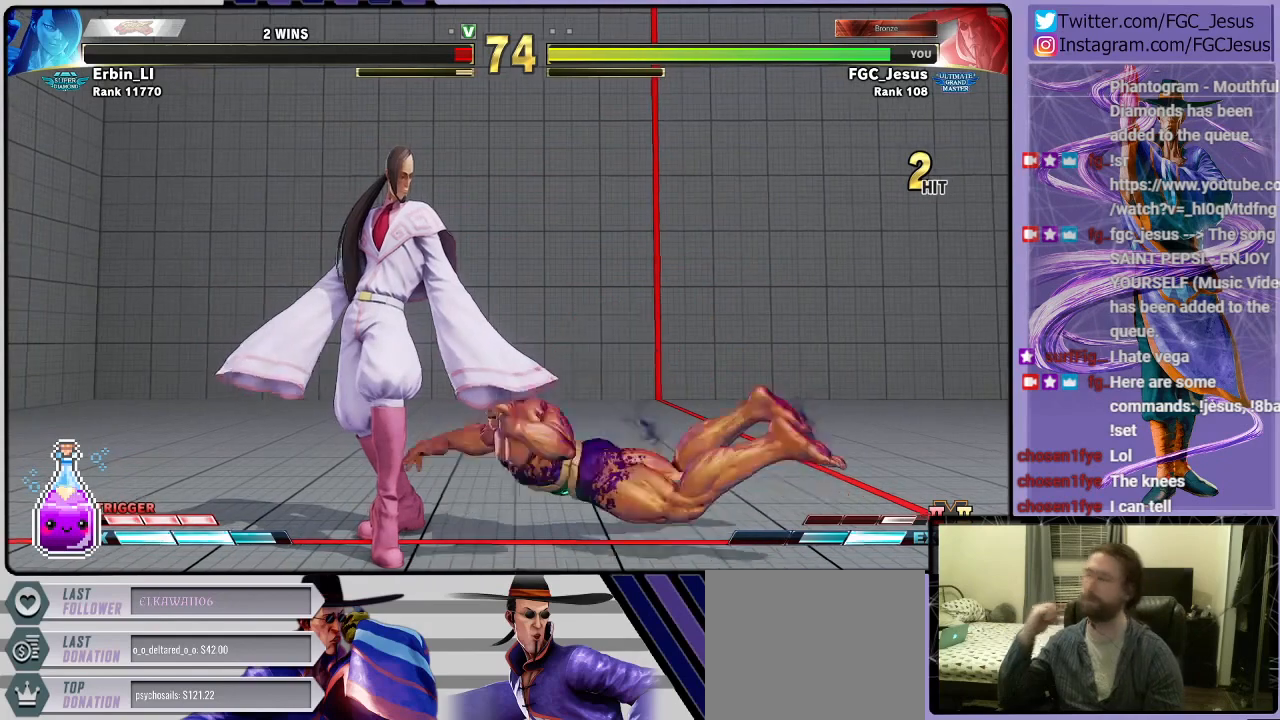
{"buttons": [], "left_stick": "center", "right_stick": "center", "events": []}
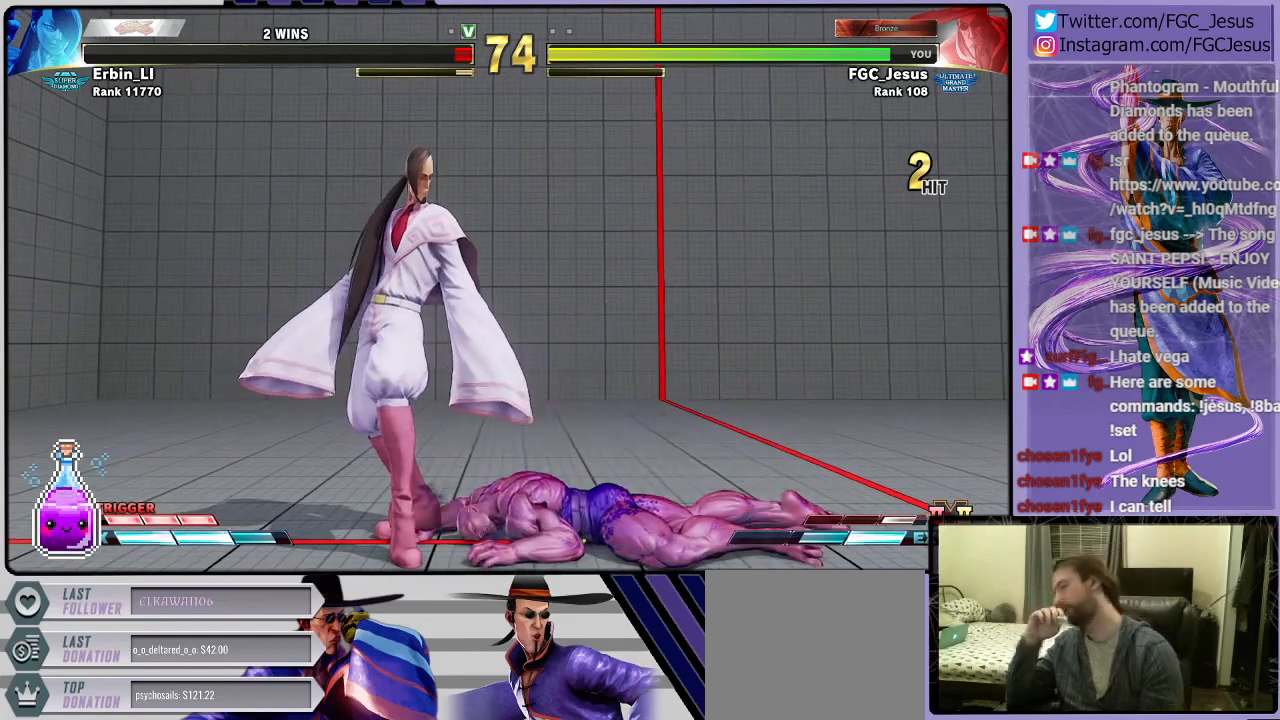
{"buttons": [], "left_stick": "center", "right_stick": "center", "events": []}
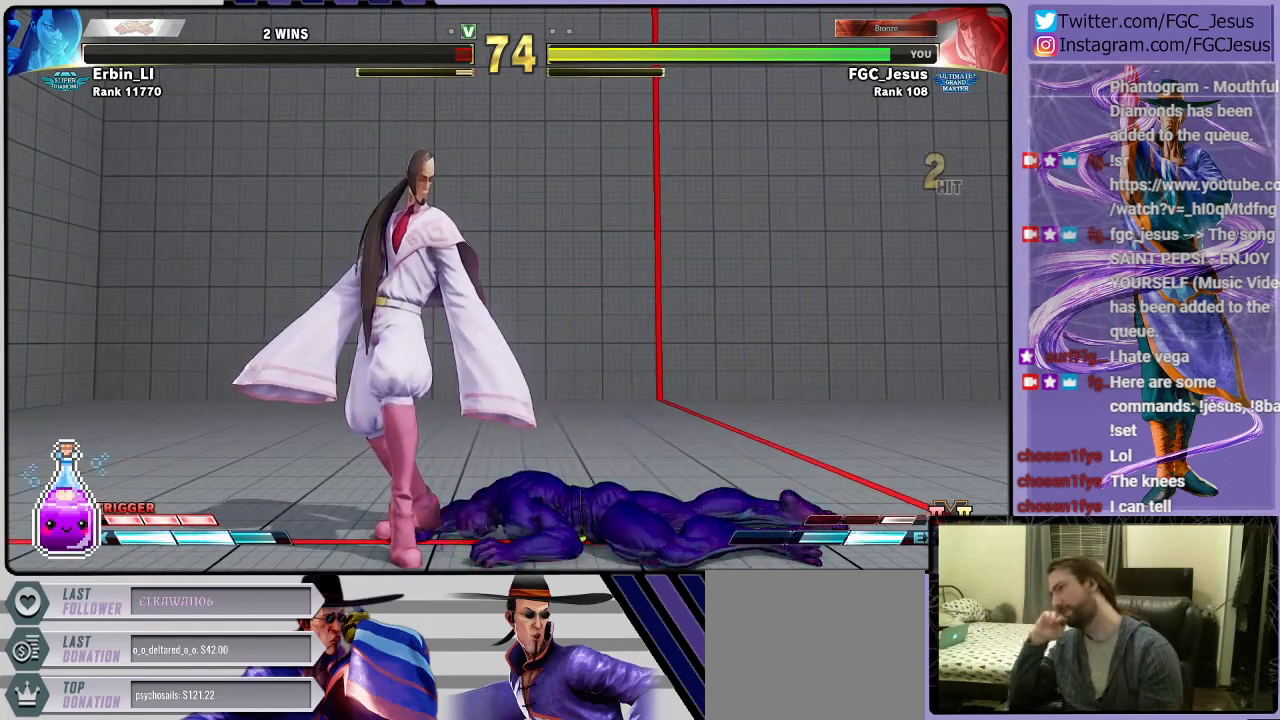
{"buttons": [], "left_stick": "center", "right_stick": "center", "events": []}
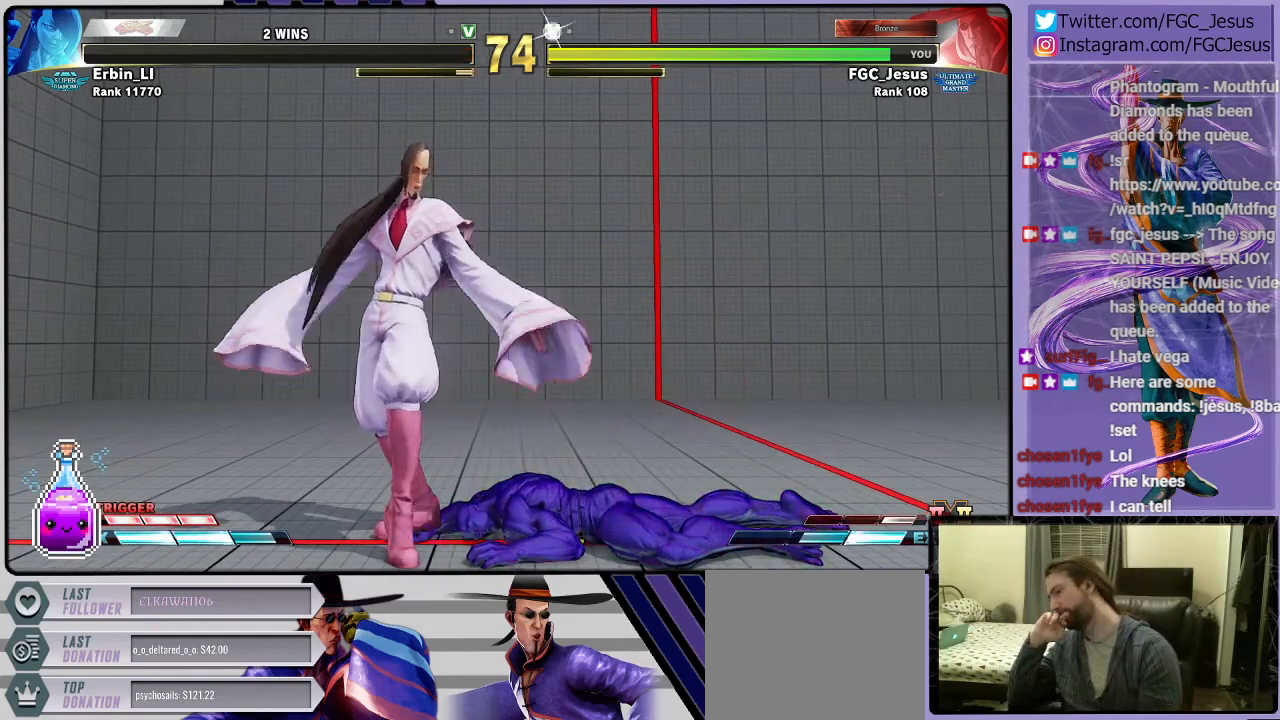
{"buttons": [], "left_stick": "center", "right_stick": "center", "events": [[367, "CROSS", "down"], [500, "CROSS", "up"]]}
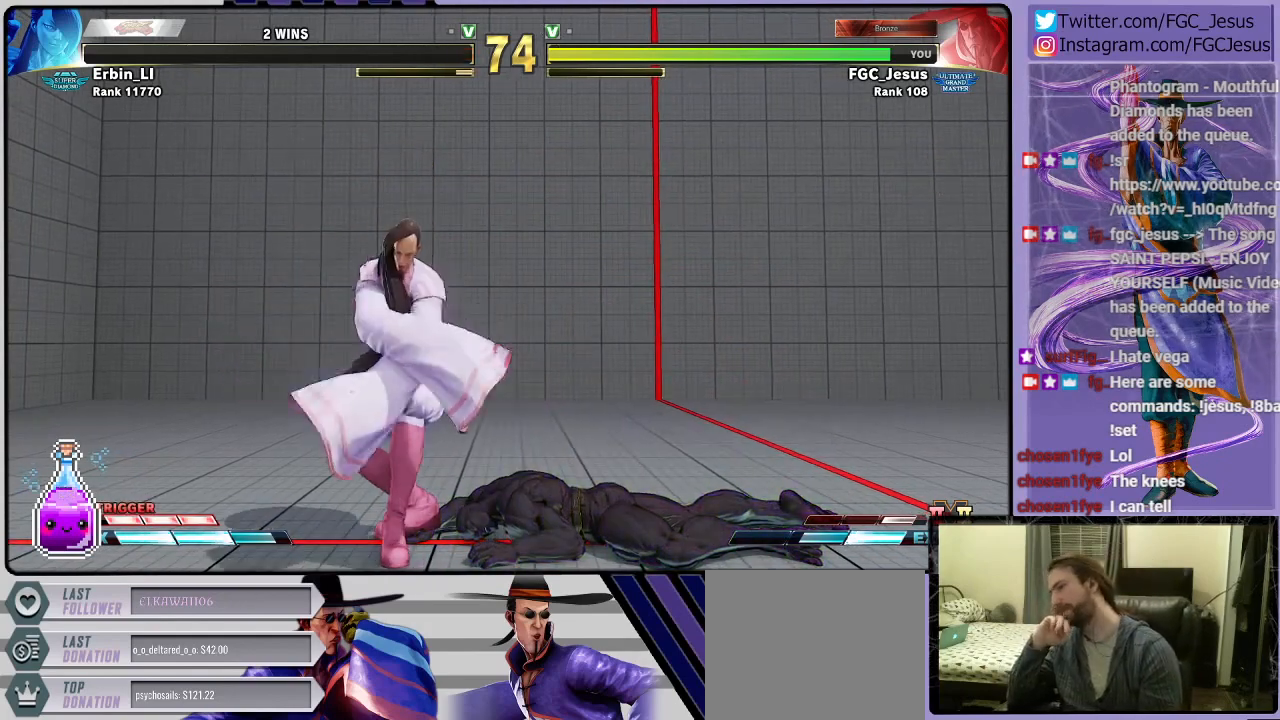
{"buttons": [], "left_stick": "center", "right_stick": "center", "events": []}
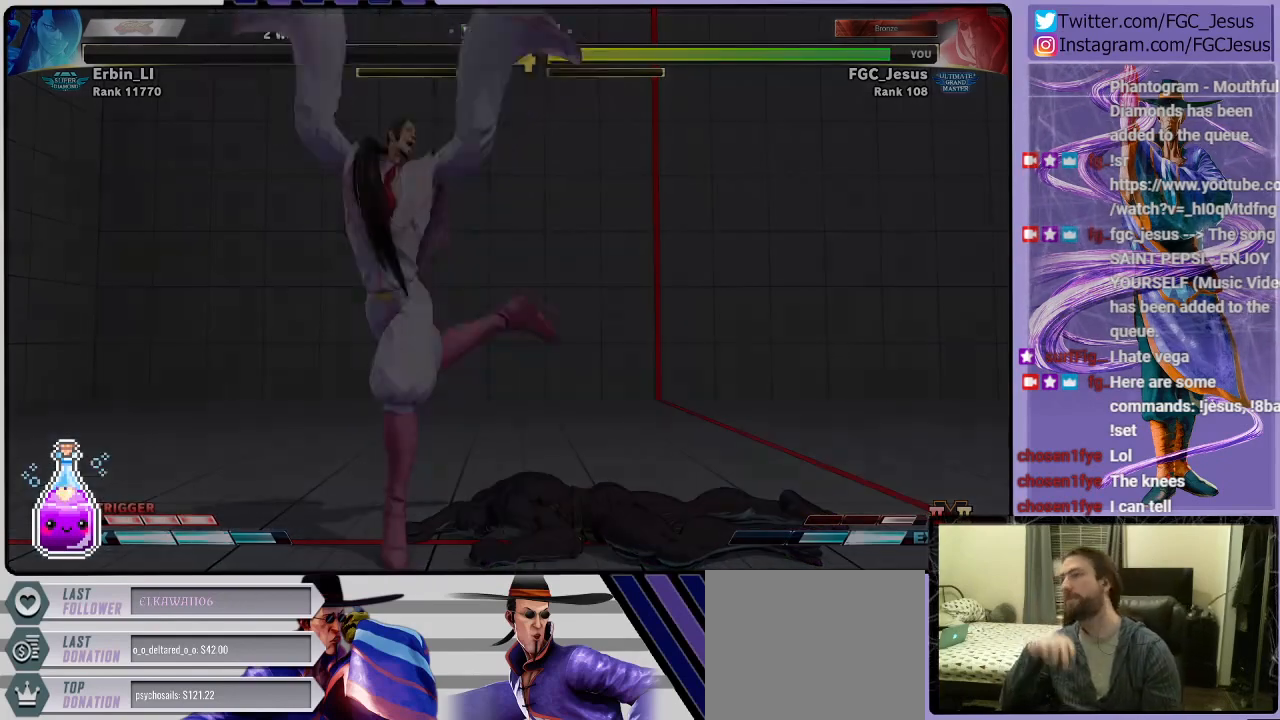
{"buttons": [], "left_stick": "center", "right_stick": "center", "events": []}
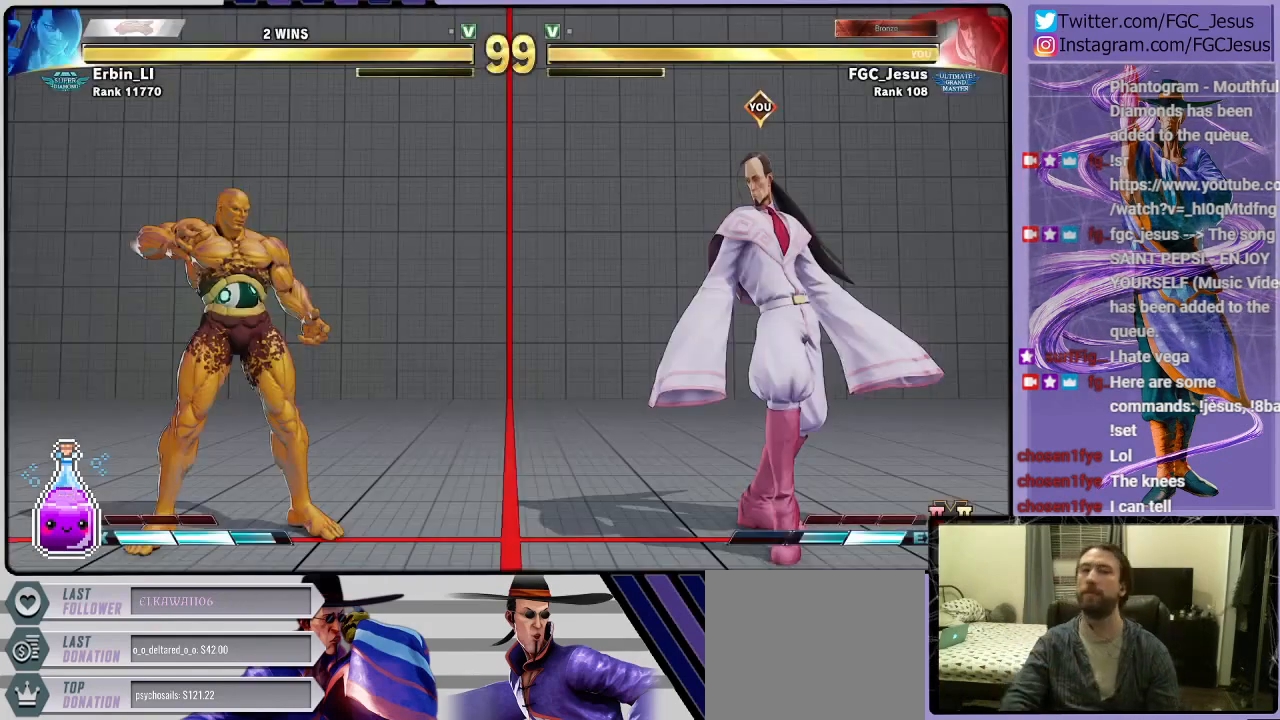
{"buttons": ["CROSS"], "left_stick": "center", "right_stick": "center", "events": [[434, "CROSS", "down"]]}
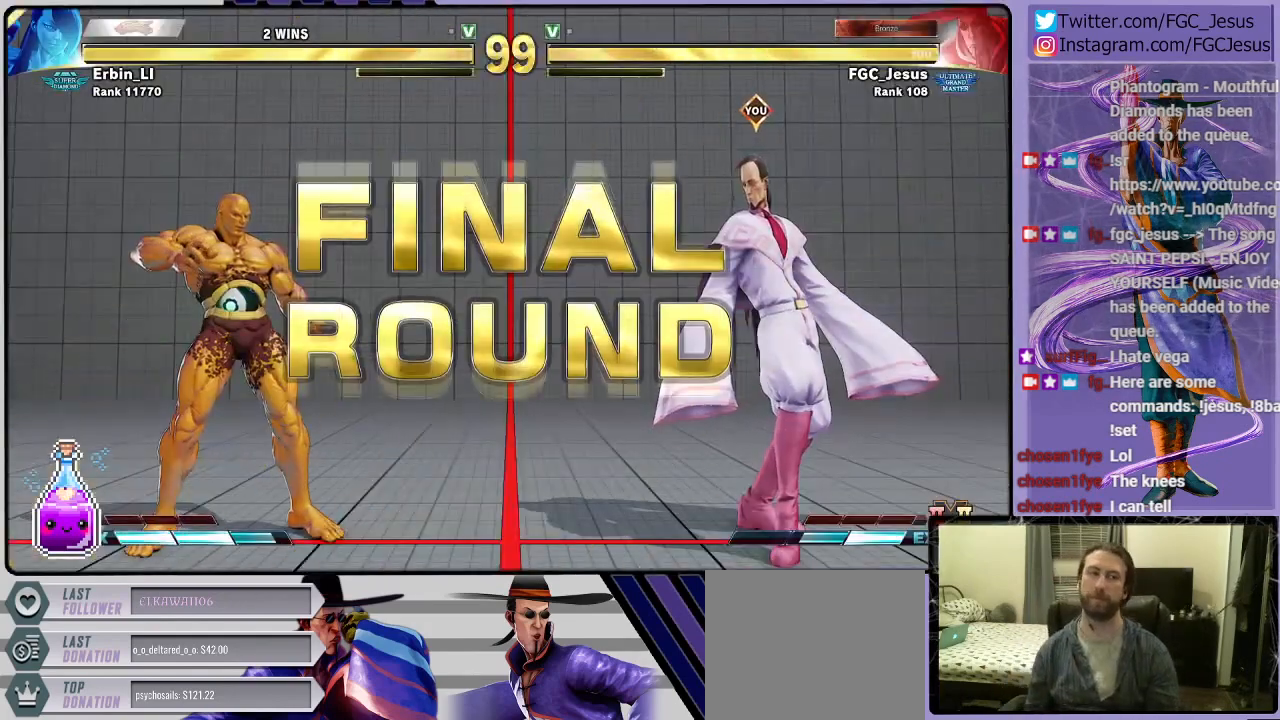
{"buttons": [], "left_stick": "center", "right_stick": "center", "events": [[67, "CROSS", "up"], [334, "CROSS", "down"], [434, "CROSS", "up"]]}
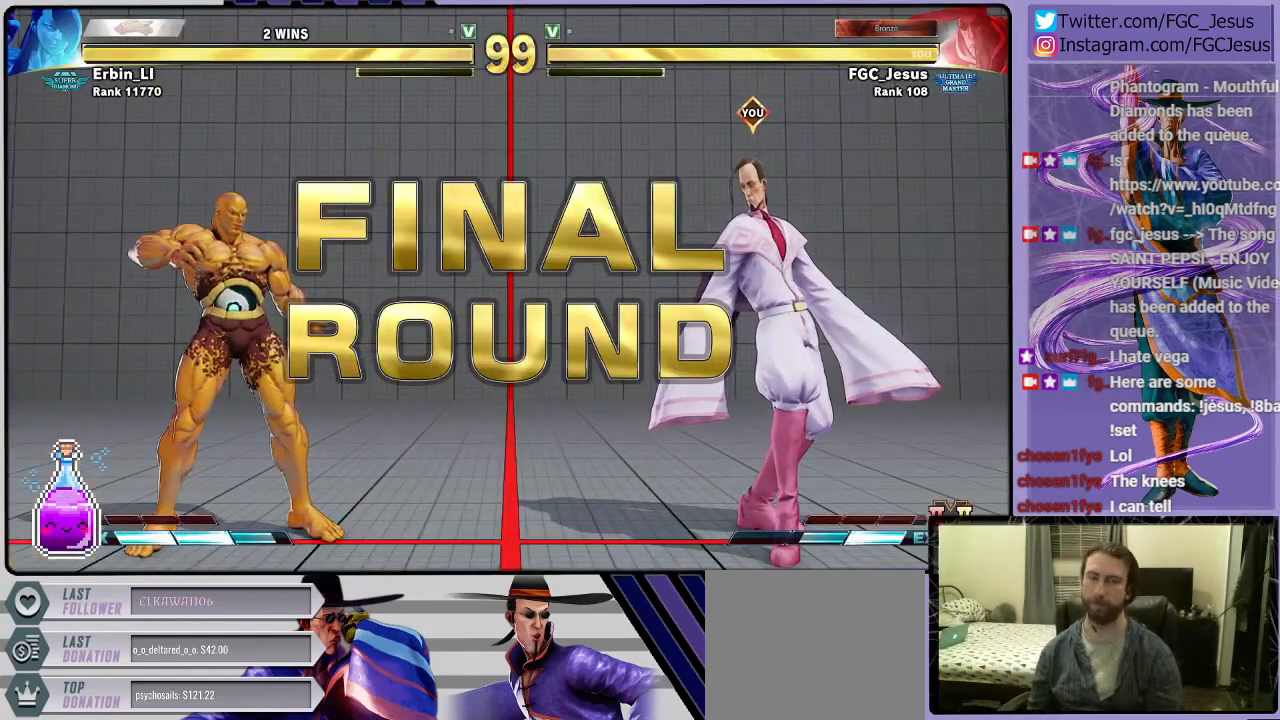
{"buttons": ["DPAD_RIGHT"], "left_stick": "center", "right_stick": "center", "events": [[501, "DPAD_RIGHT", "down"]]}
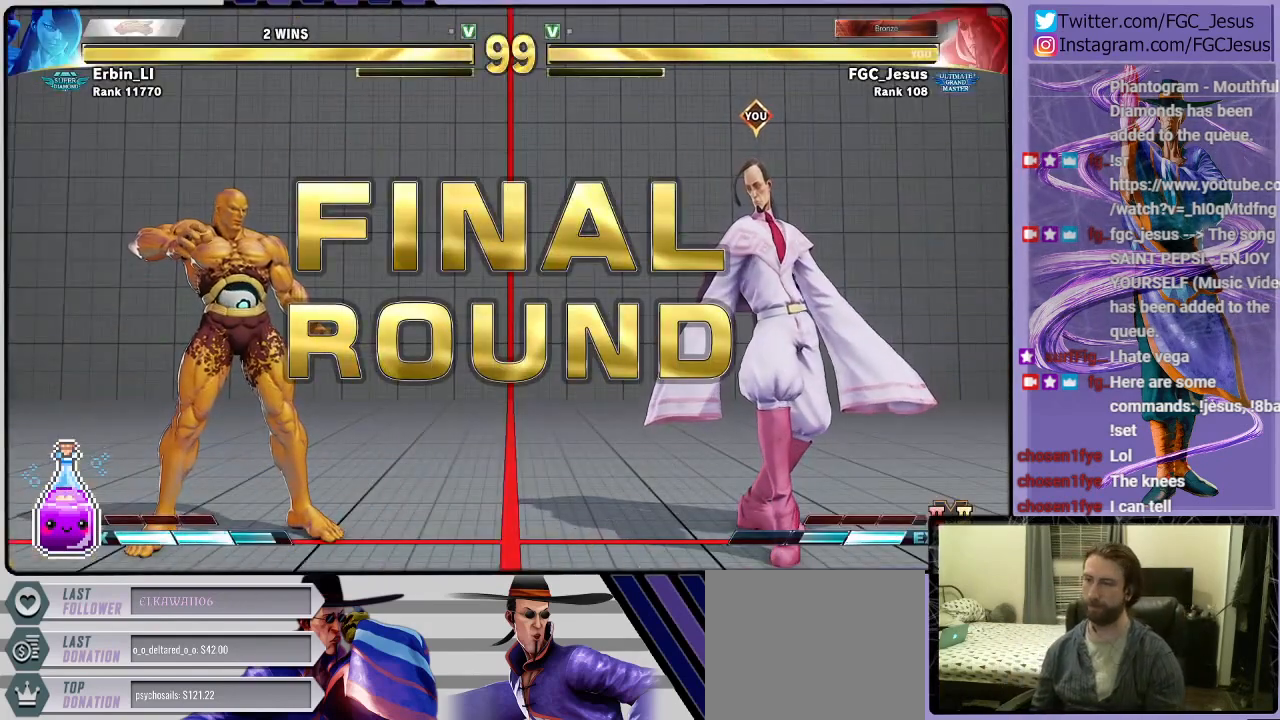
{"buttons": ["DPAD_DOWN", "DPAD_RIGHT"], "left_stick": "center", "right_stick": "center", "events": [[133, "DPAD_DOWN", "down"]]}
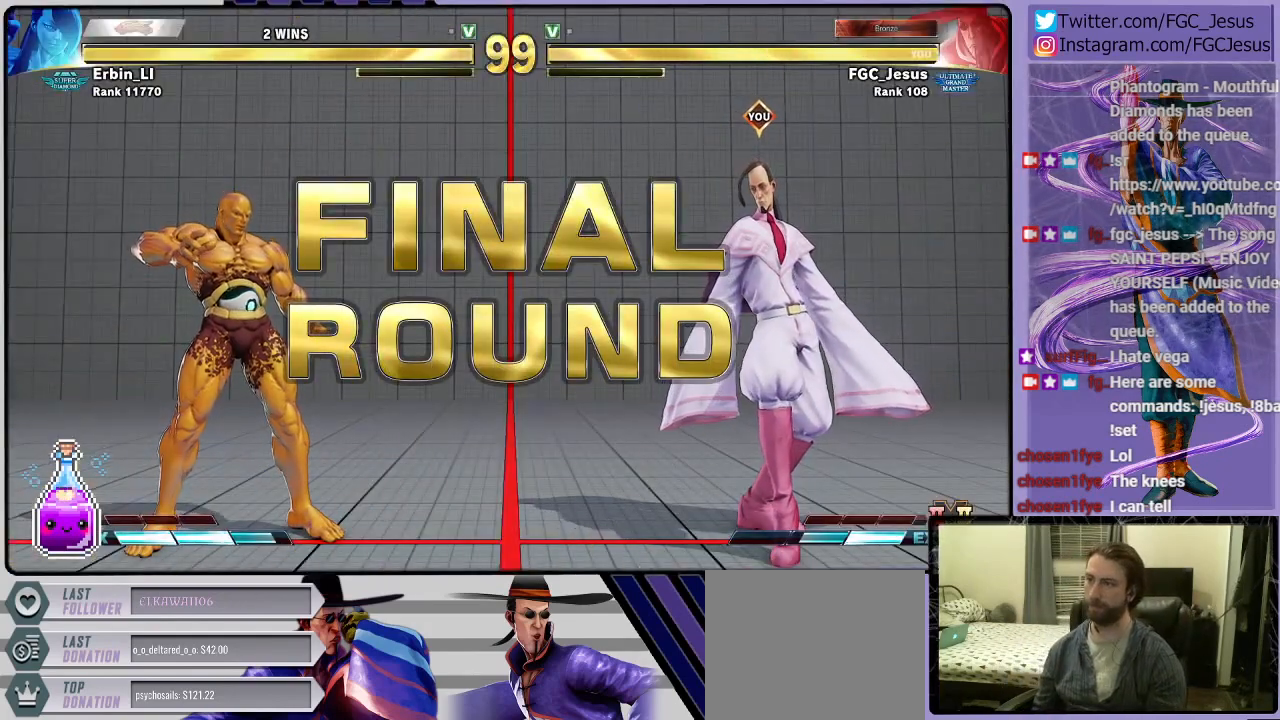
{"buttons": ["DPAD_DOWN", "DPAD_RIGHT"], "left_stick": "center", "right_stick": "center", "events": []}
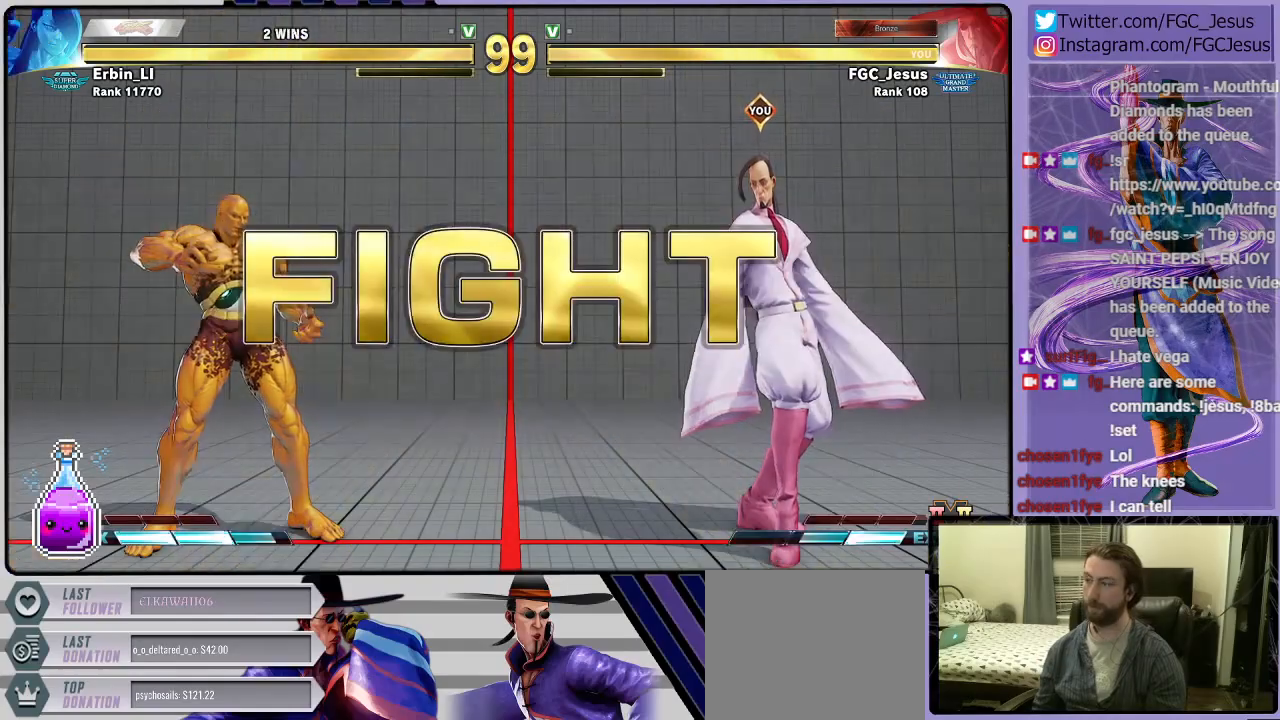
{"buttons": [], "left_stick": "center", "right_stick": "center", "events": [[33, "DPAD_DOWN", "up"], [67, "DPAD_RIGHT", "up"]]}
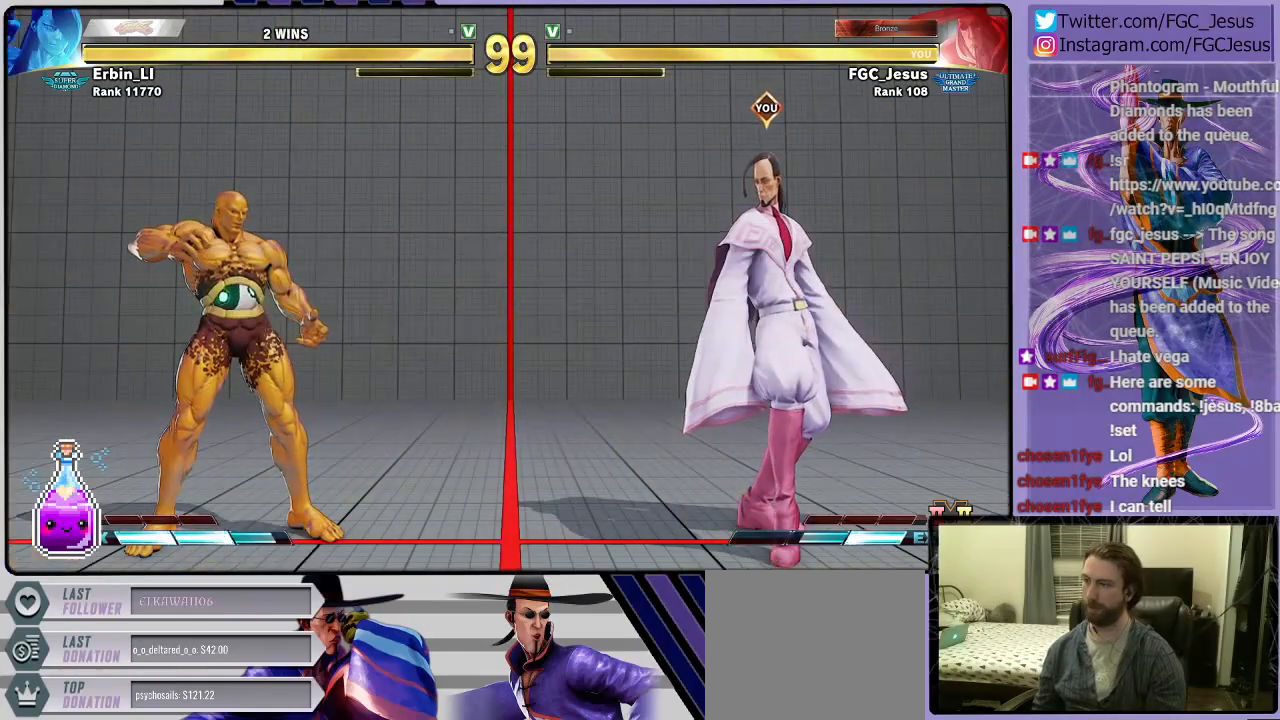
{"buttons": ["DPAD_LEFT"], "left_stick": "center", "right_stick": "center", "events": [[67, "DPAD_RIGHT", "down"], [301, "DPAD_LEFT", "down"], [301, "DPAD_RIGHT", "up"]]}
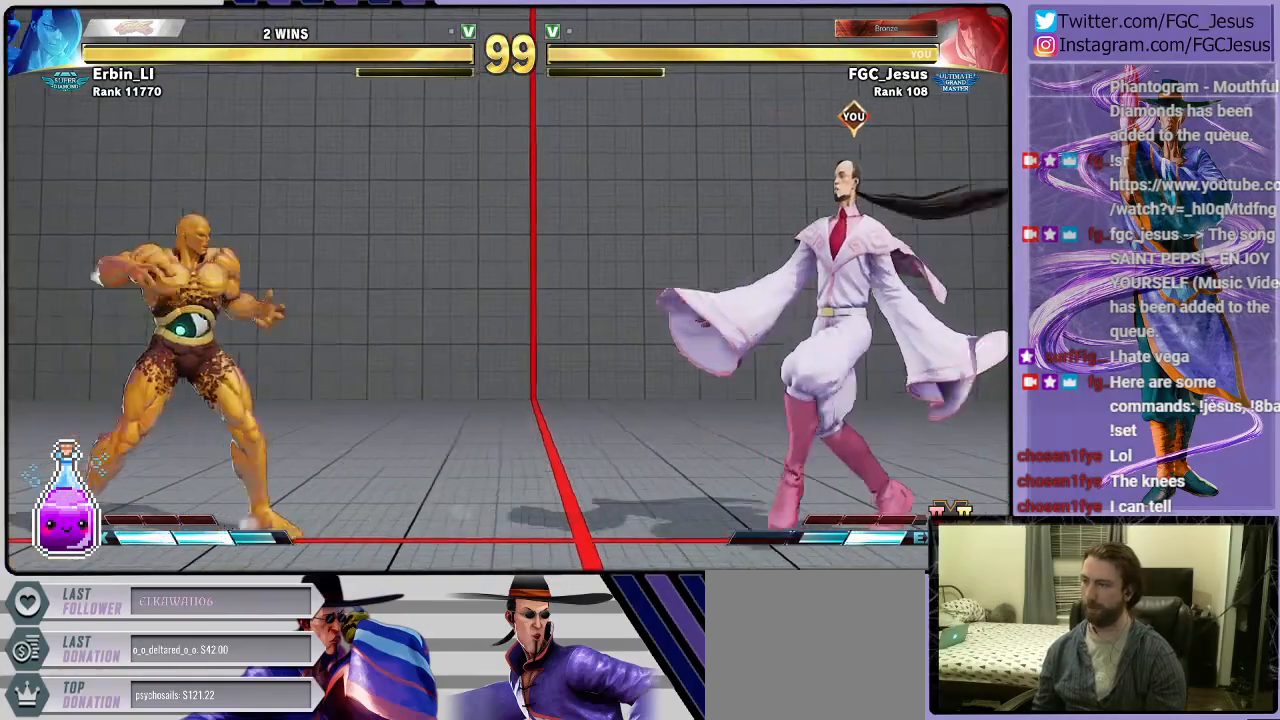
{"buttons": ["DPAD_DOWN", "DPAD_RIGHT"], "left_stick": "center", "right_stick": "center", "events": [[367, "DPAD_DOWN", "down"], [367, "DPAD_LEFT", "up"], [367, "DPAD_RIGHT", "down"]]}
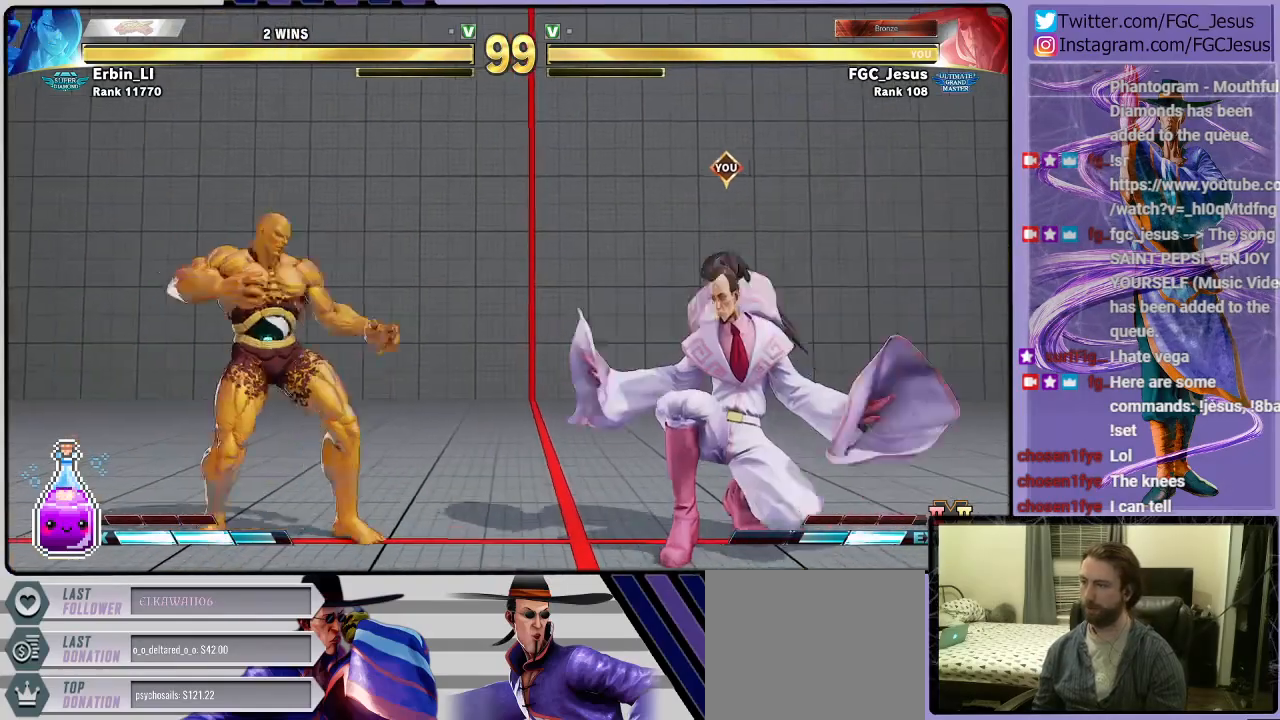
{"buttons": ["DPAD_DOWN", "DPAD_RIGHT"], "left_stick": "center", "right_stick": "center", "events": []}
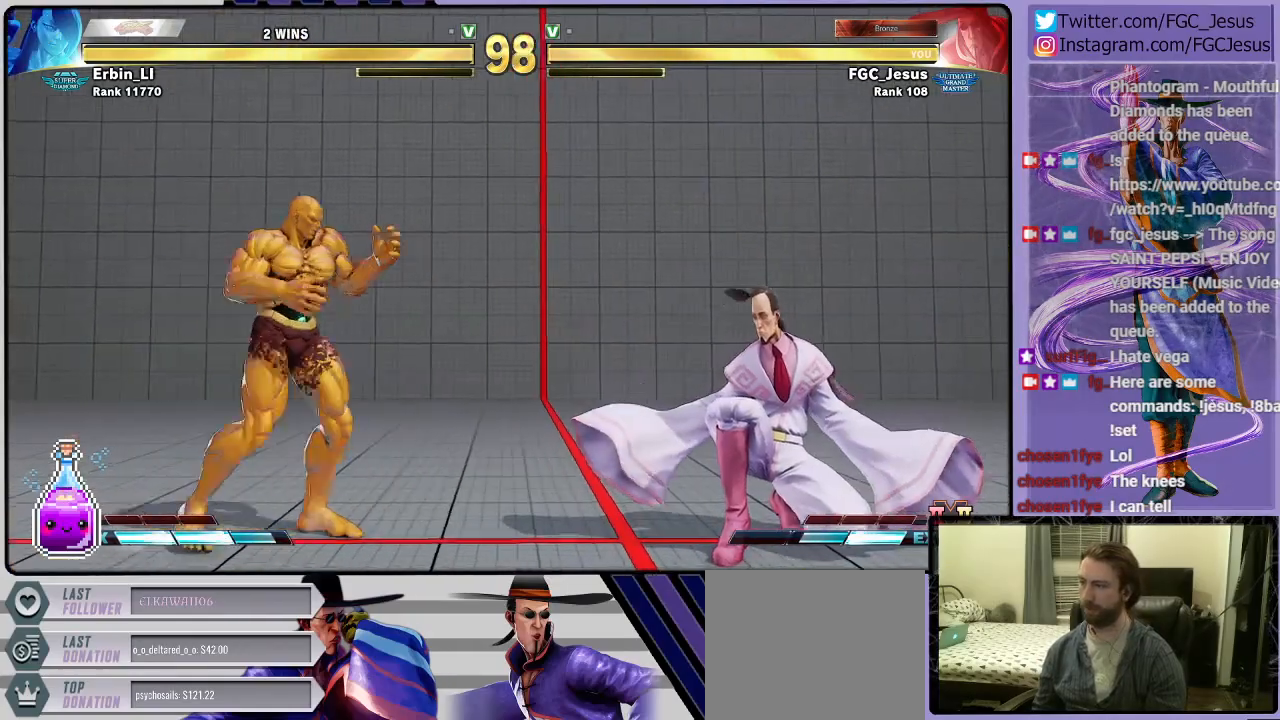
{"buttons": ["DPAD_DOWN", "DPAD_RIGHT"], "left_stick": "center", "right_stick": "center", "events": []}
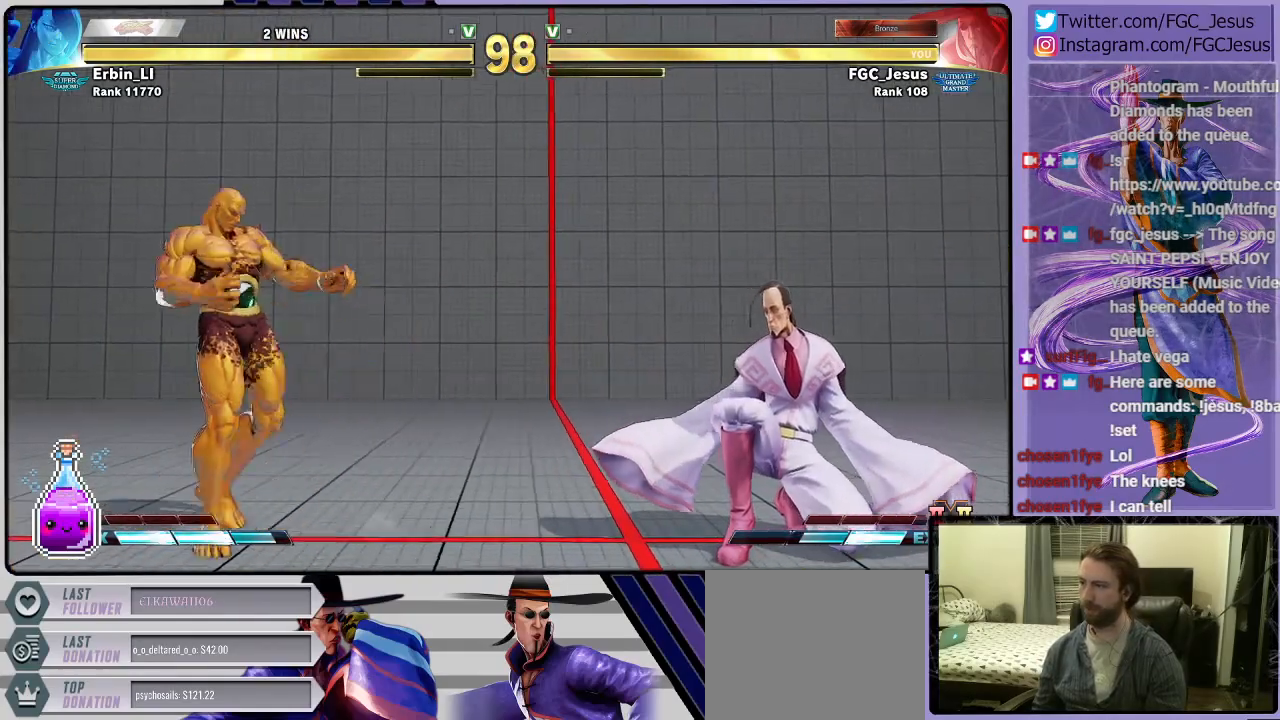
{"buttons": ["DPAD_LEFT"], "left_stick": "center", "right_stick": "center", "events": [[67, "DPAD_LEFT", "down"], [67, "DPAD_RIGHT", "up"], [101, "DPAD_DOWN", "up"]]}
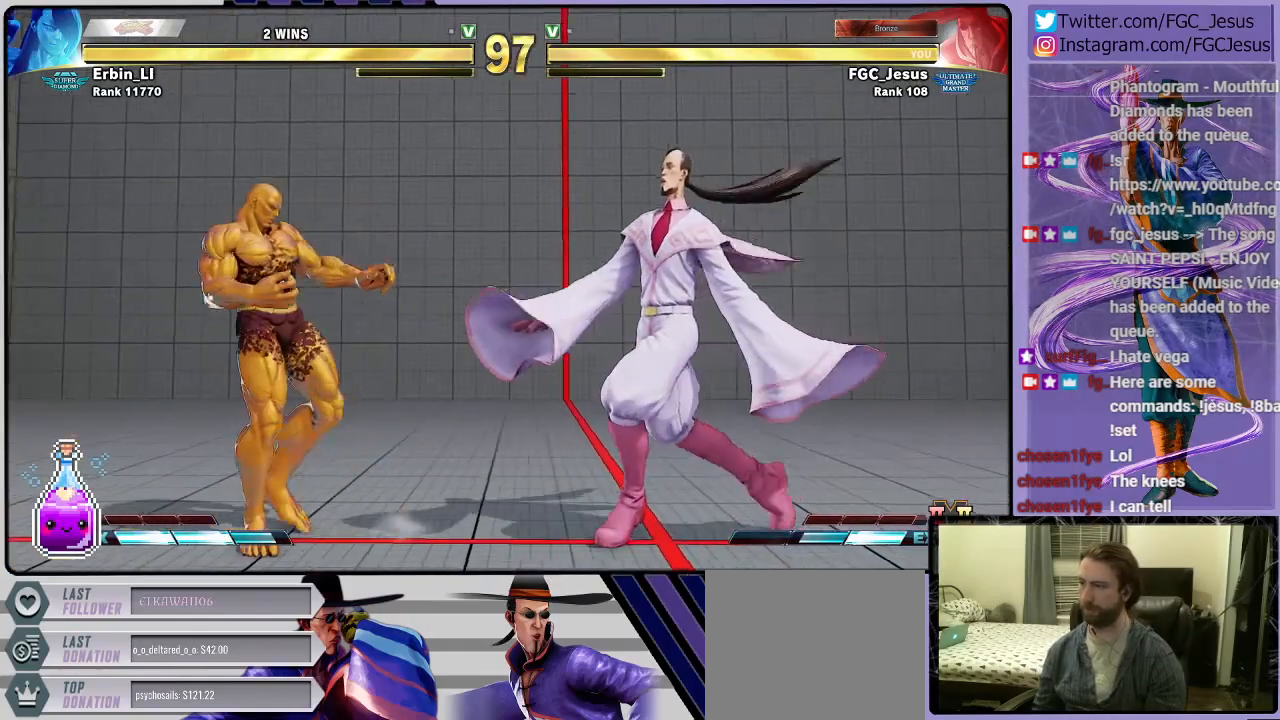
{"buttons": ["DPAD_DOWN", "DPAD_RIGHT"], "left_stick": "center", "right_stick": "center", "events": [[267, "CIRCLE", "down"], [400, "DPAD_LEFT", "up"], [434, "CIRCLE", "up"], [434, "DPAD_RIGHT", "down"], [467, "DPAD_DOWN", "down"]]}
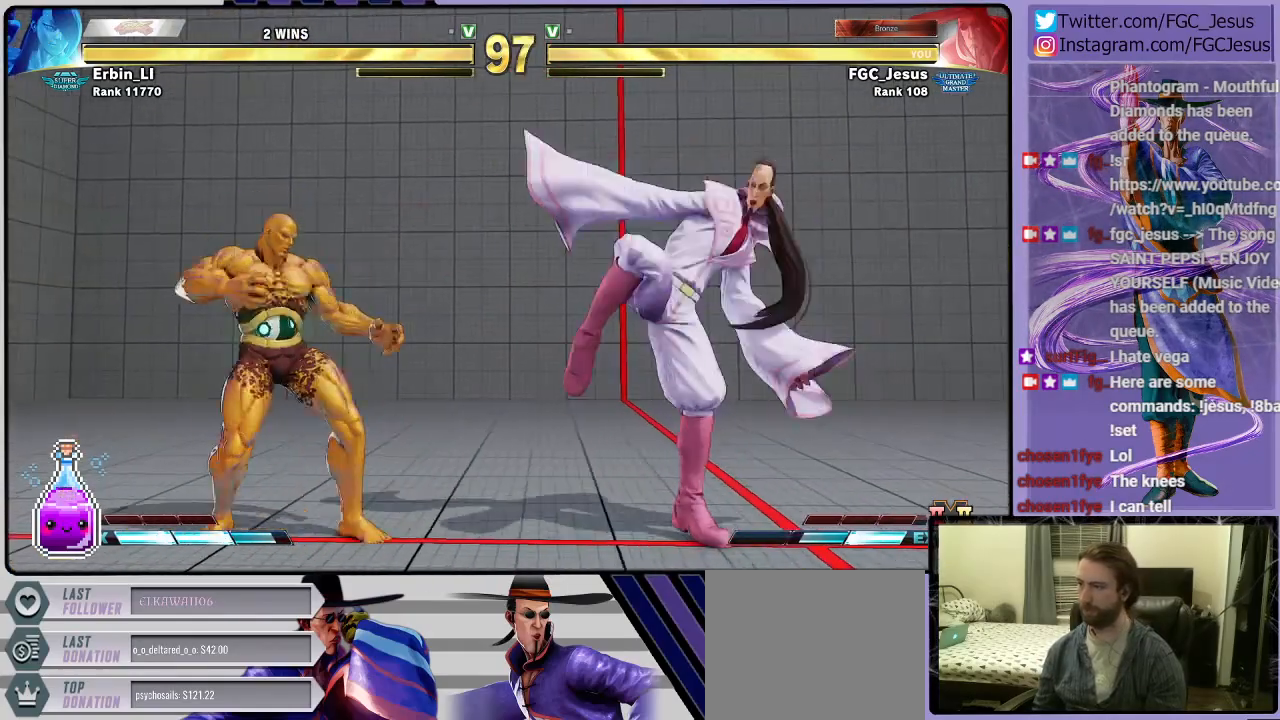
{"buttons": ["DPAD_DOWN", "DPAD_RIGHT"], "left_stick": "center", "right_stick": "center", "events": []}
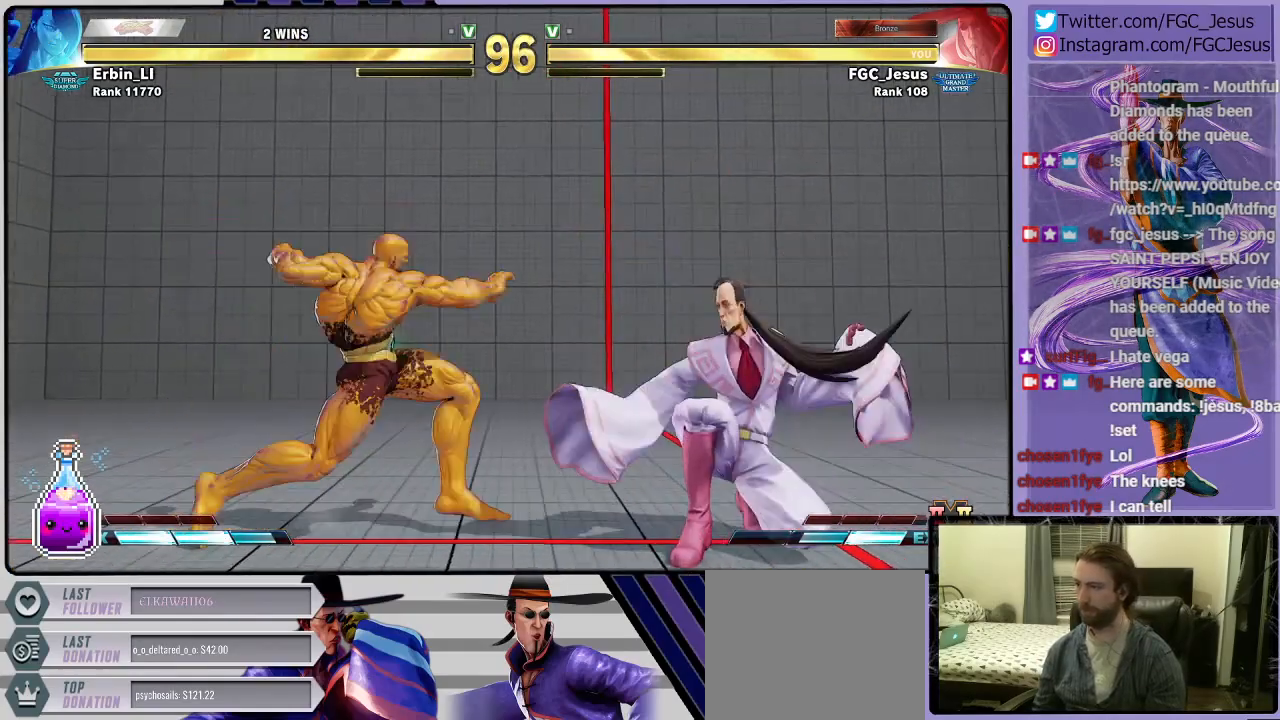
{"buttons": ["DPAD_DOWN", "DPAD_RIGHT"], "left_stick": "center", "right_stick": "center", "events": [[434, "TRIANGLE", "down"], [500, "TRIANGLE", "up"]]}
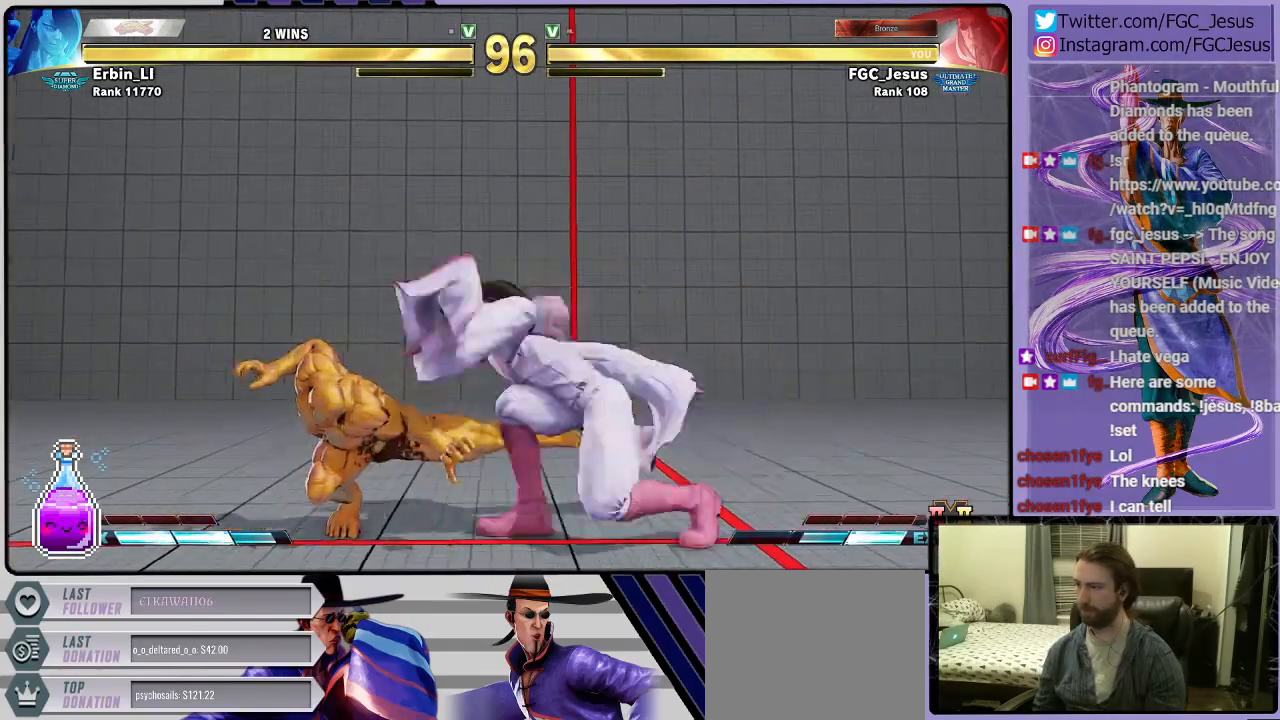
{"buttons": ["DPAD_DOWN", "DPAD_RIGHT"], "left_stick": "center", "right_stick": "center", "events": [[34, "DPAD_DOWN", "up"], [34, "DPAD_RIGHT", "up"], [34, "DPAD_UP", "down"], [67, "R1", "down"], [67, "TRIANGLE", "down"], [101, "DPAD_RIGHT", "down"], [101, "DPAD_UP", "up"], [134, "DPAD_DOWN", "down"], [134, "R1", "up"], [134, "TRIANGLE", "up"]]}
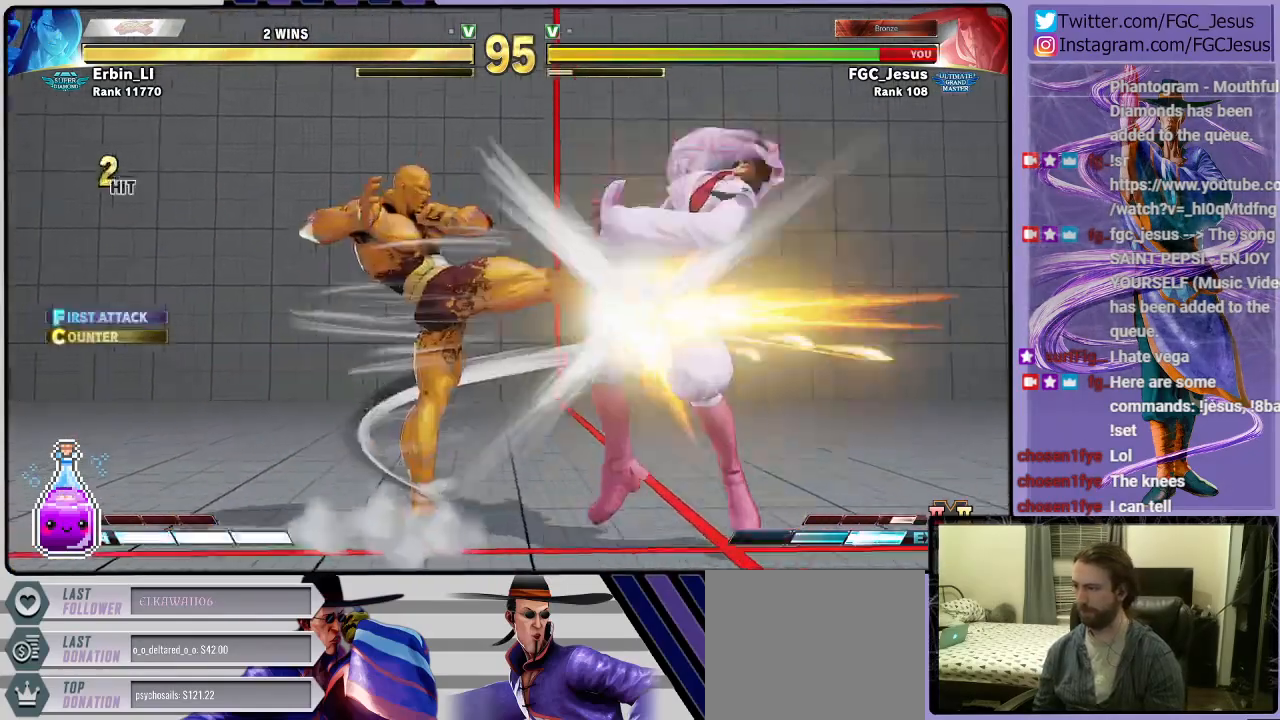
{"buttons": ["CROSS", "SQUARE", "R1", "DPAD_DOWN", "DPAD_RIGHT"], "left_stick": "center", "right_stick": "center", "events": [[467, "CROSS", "down"], [467, "R1", "down"], [467, "SQUARE", "down"]]}
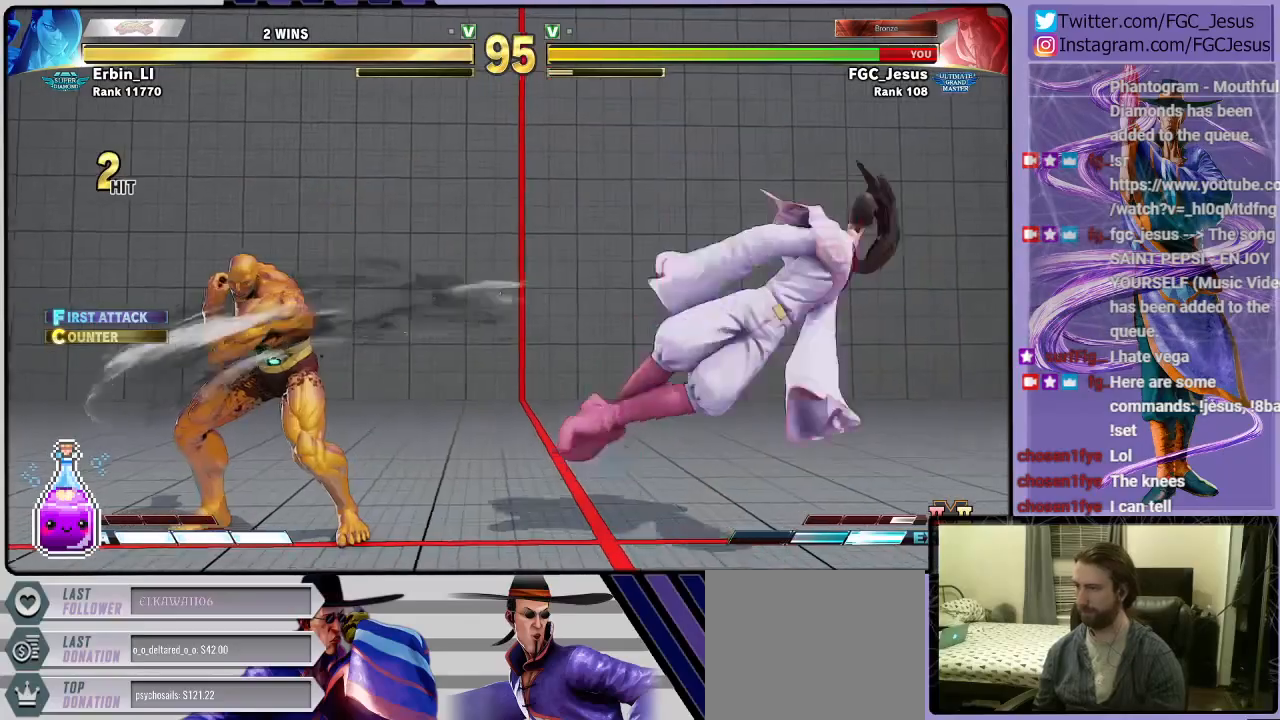
{"buttons": ["CIRCLE", "TRIANGLE", "DPAD_RIGHT"], "left_stick": "center", "right_stick": "center", "events": [[100, "CROSS", "up"], [100, "R1", "up"], [100, "SQUARE", "up"], [401, "DPAD_DOWN", "up"], [501, "CIRCLE", "down"], [501, "TRIANGLE", "down"]]}
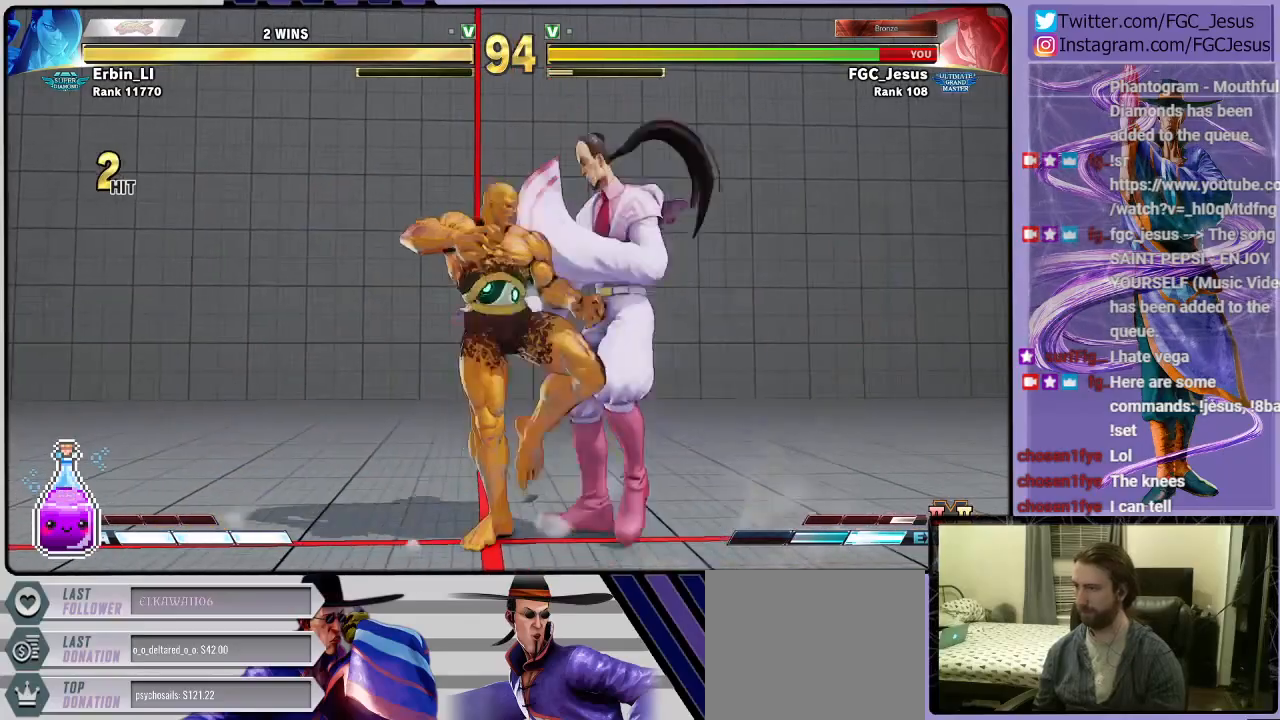
{"buttons": ["DPAD_RIGHT"], "left_stick": "center", "right_stick": "center", "events": [[133, "TRIANGLE", "up"], [167, "CIRCLE", "up"]]}
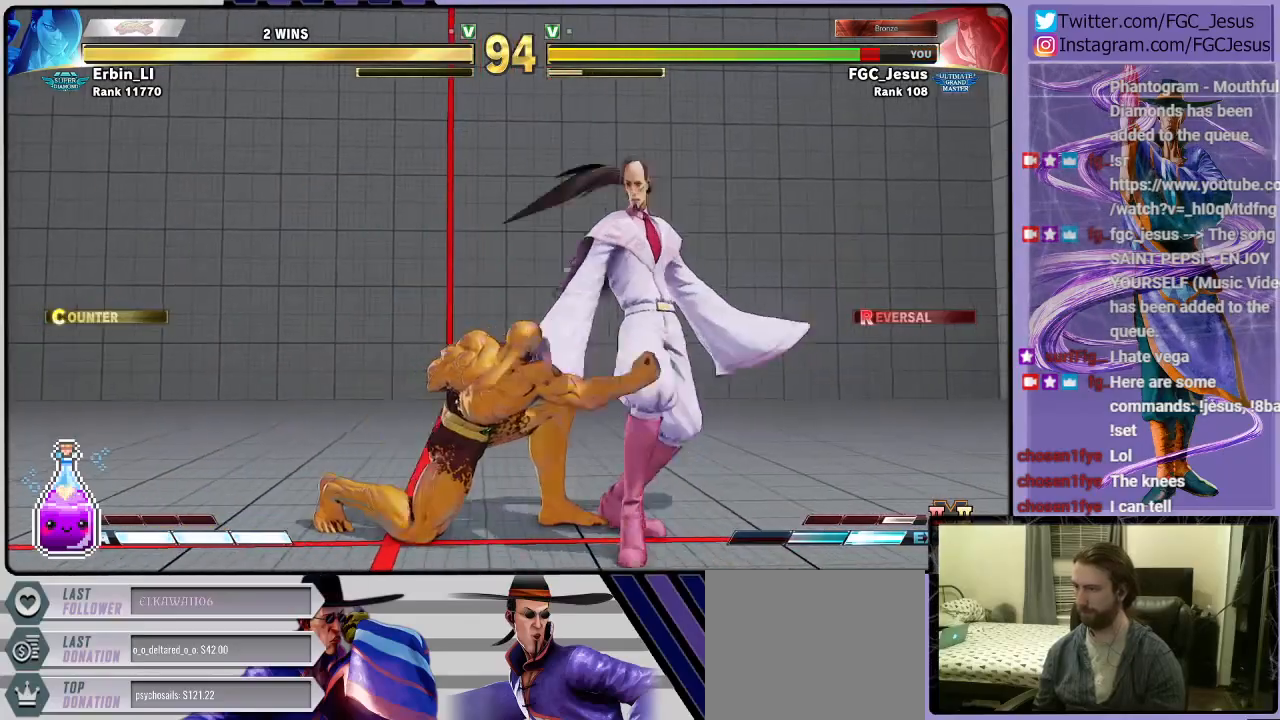
{"buttons": ["DPAD_RIGHT"], "left_stick": "center", "right_stick": "center", "events": []}